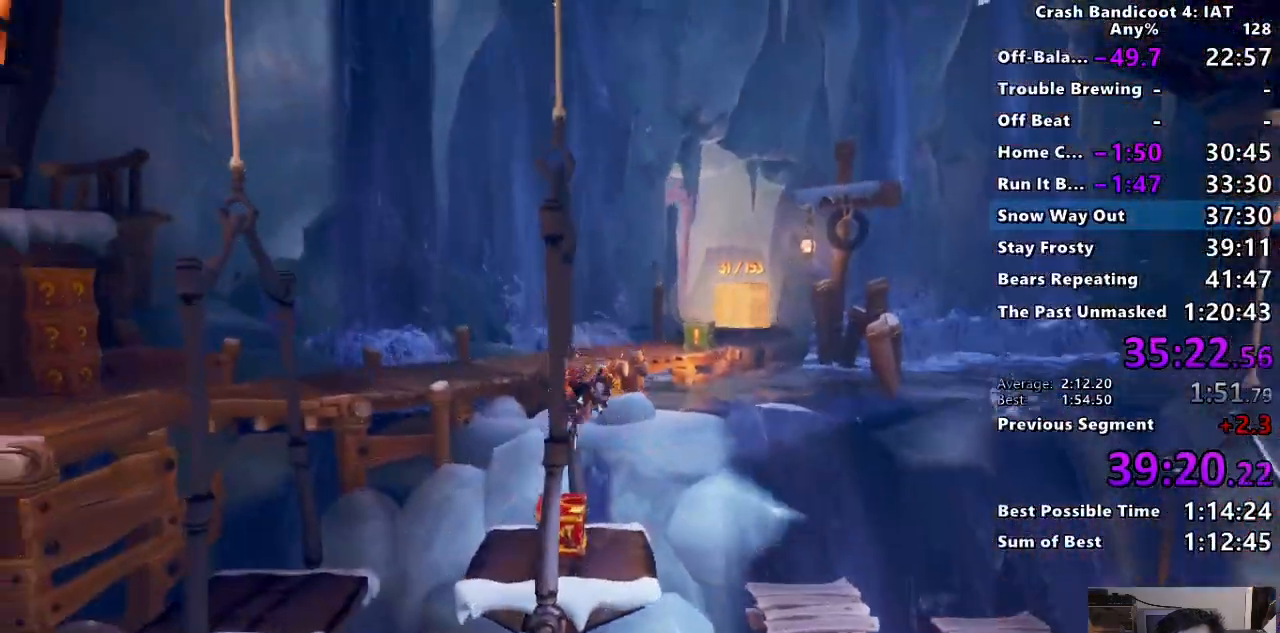
Gameplay with a controller (PlayStation layout); each line is a JSON object with the inputs held at the frame after it. "events" lists button and stick changes between this image and that frame as [ms after this image, input, new state], when the widget could be followed in between.
{"buttons": ["CIRCLE"], "left_stick": "left", "right_stick": "center", "events": [[83, "R2", "down"], [83, "TRIANGLE", "down"], [100, "R1", "down"], [200, "TRIANGLE", "up"], [217, "R1", "up"], [217, "R2", "up"], [467, "CIRCLE", "down"]]}
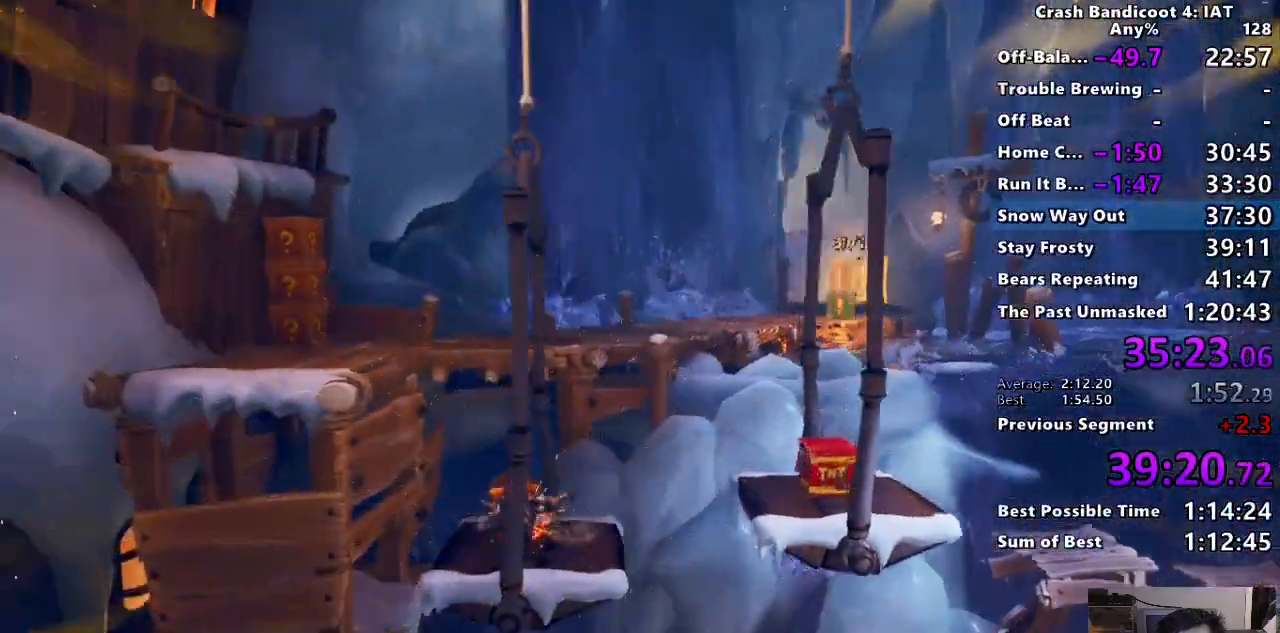
{"buttons": ["CROSS"], "left_stick": "up", "right_stick": "center", "events": [[50, "CROSS", "down"], [83, "CIRCLE", "up"], [83, "left_stick", "up"], [217, "CROSS", "up"], [283, "CROSS", "down"], [417, "CROSS", "up"], [500, "CROSS", "down"]]}
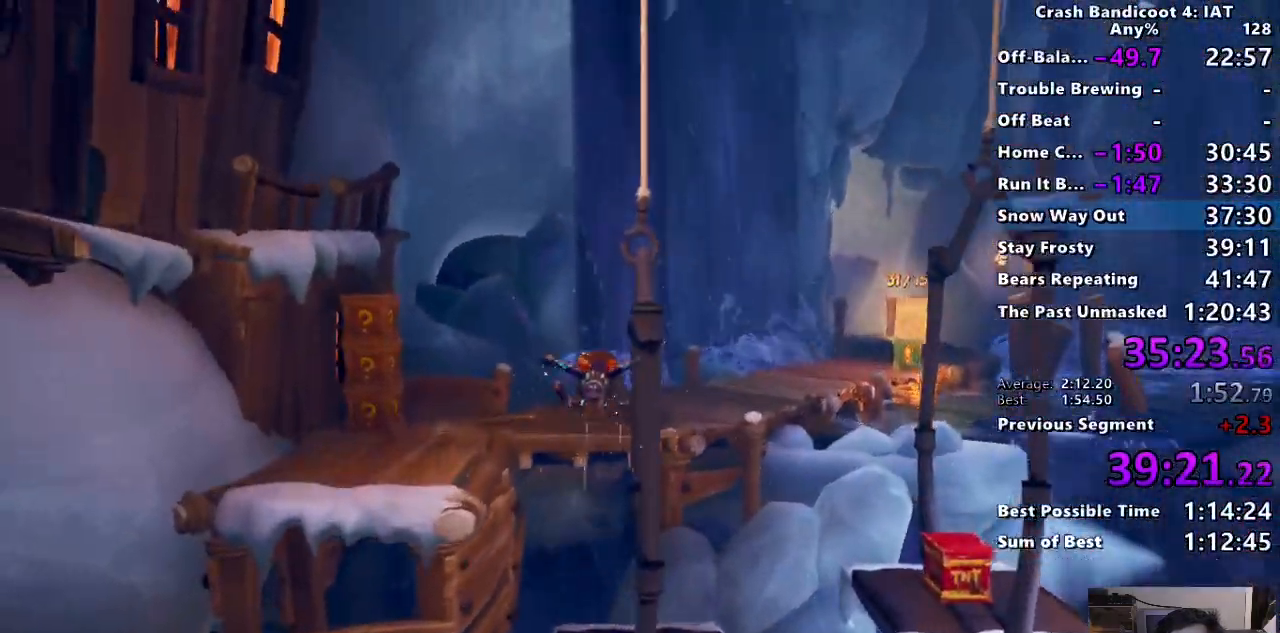
{"buttons": [], "left_stick": "up-right", "right_stick": "center", "events": [[50, "left_stick", "up-right"], [83, "R1", "down"], [83, "R2", "down"], [83, "TRIANGLE", "down"], [150, "CROSS", "up"], [200, "TRIANGLE", "up"], [233, "R1", "up"], [233, "R2", "up"], [367, "R2", "down"], [367, "TRIANGLE", "down"], [483, "R2", "up"], [483, "TRIANGLE", "up"]]}
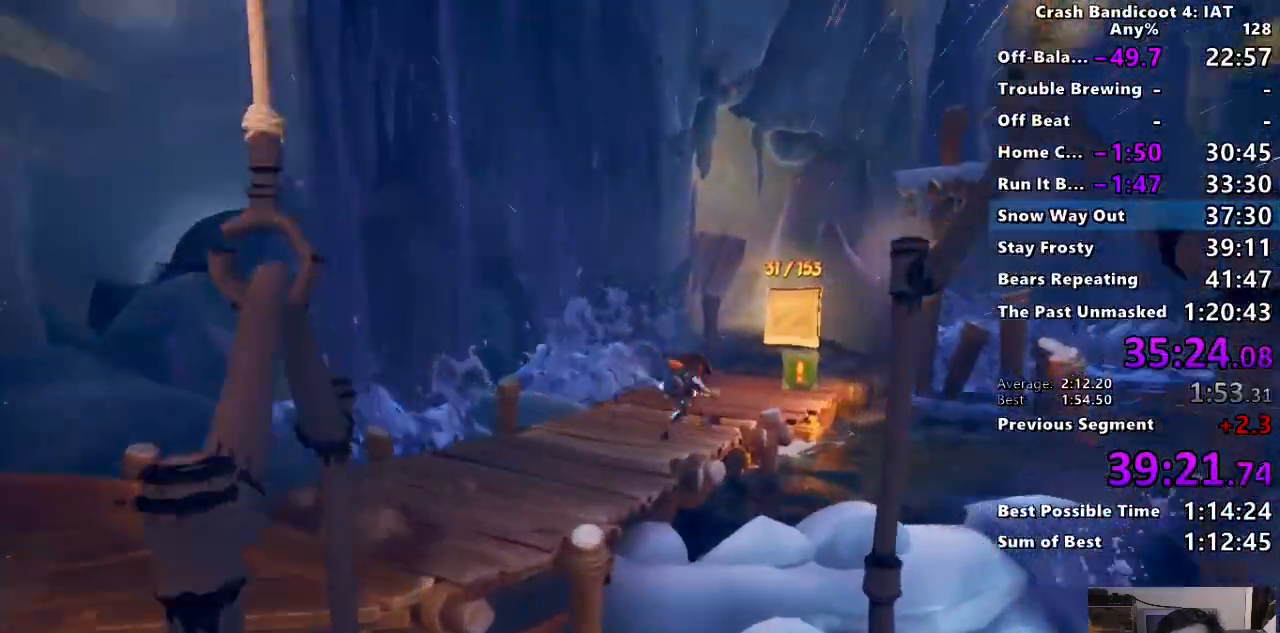
{"buttons": [], "left_stick": "up", "right_stick": "center", "events": [[50, "left_stick", "up"], [117, "R1", "down"], [117, "R2", "down"], [117, "TRIANGLE", "down"], [217, "R1", "up"], [217, "TRIANGLE", "up"], [233, "R2", "up"], [350, "R1", "down"], [350, "R2", "down"], [350, "TRIANGLE", "down"], [500, "R1", "up"], [500, "R2", "up"], [500, "TRIANGLE", "up"]]}
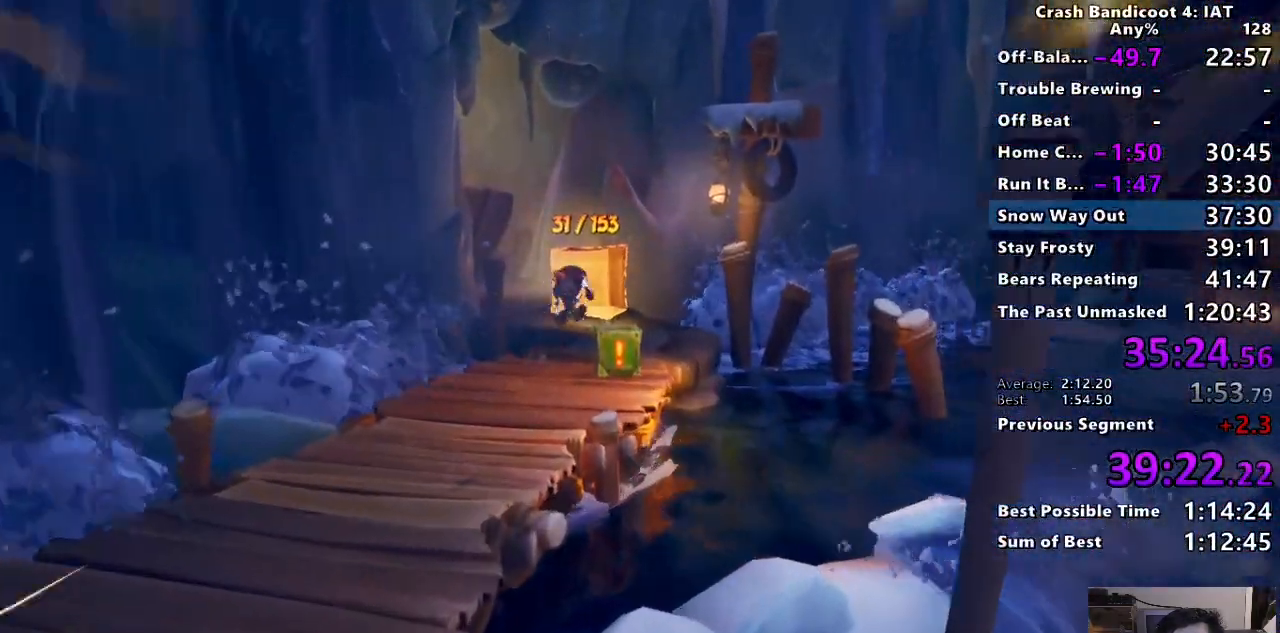
{"buttons": [], "left_stick": "center", "right_stick": "center", "events": [[150, "R2", "down"], [167, "TRIANGLE", "down"], [267, "TRIANGLE", "up"], [283, "R2", "up"], [500, "left_stick", "center"]]}
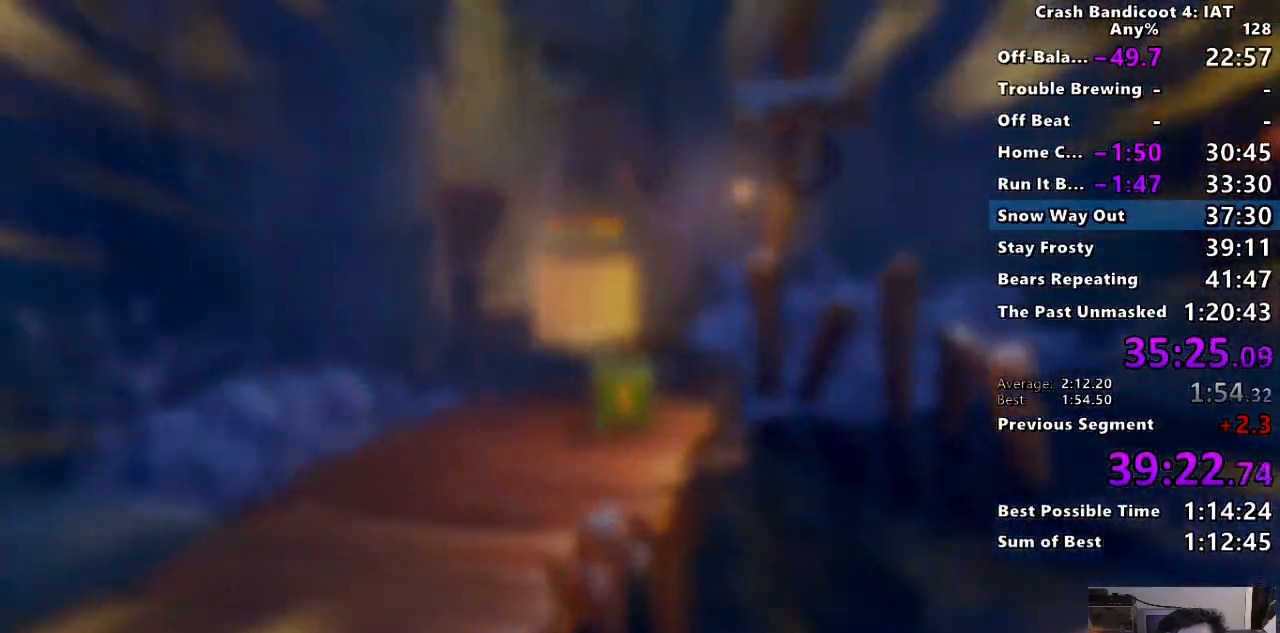
{"buttons": ["TRIANGLE"], "left_stick": "center", "right_stick": "center", "events": [[50, "TRIANGLE", "down"], [183, "TRIANGLE", "up"], [183, "left_stick", "up"], [283, "TRIANGLE", "down"], [283, "left_stick", "center"], [367, "TRIANGLE", "up"], [467, "TRIANGLE", "down"]]}
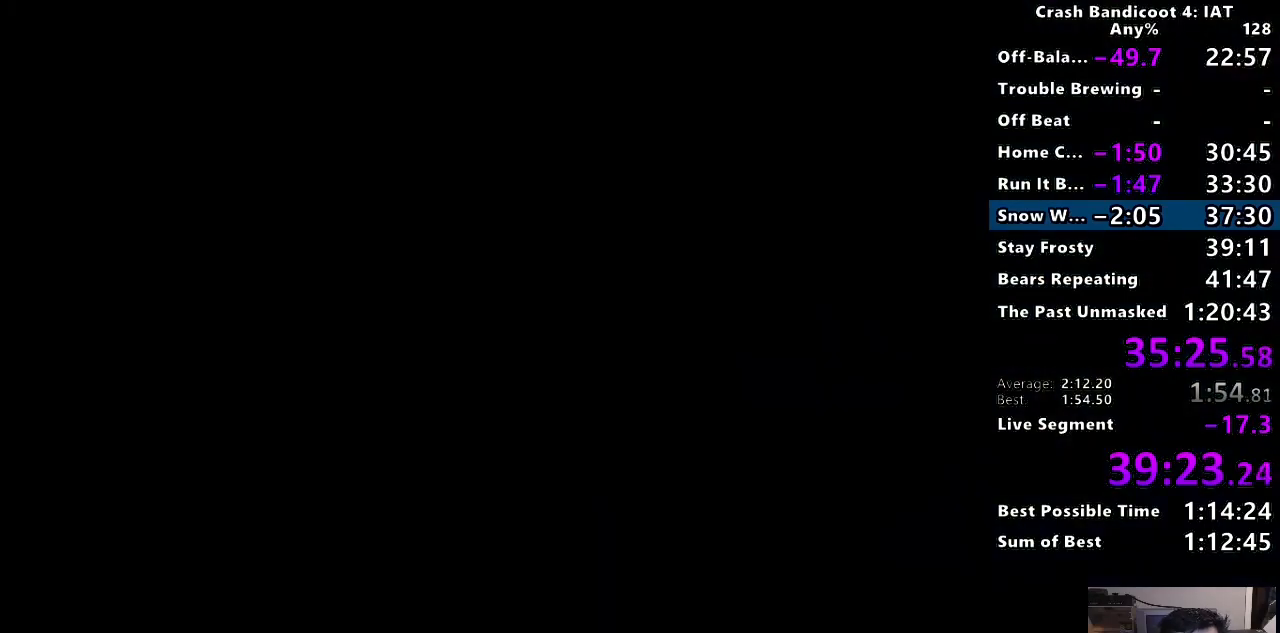
{"buttons": [], "left_stick": "center", "right_stick": "center", "events": [[50, "TRIANGLE", "up"], [200, "CROSS", "down"], [333, "CROSS", "up"], [400, "CROSS", "down"], [483, "CROSS", "up"]]}
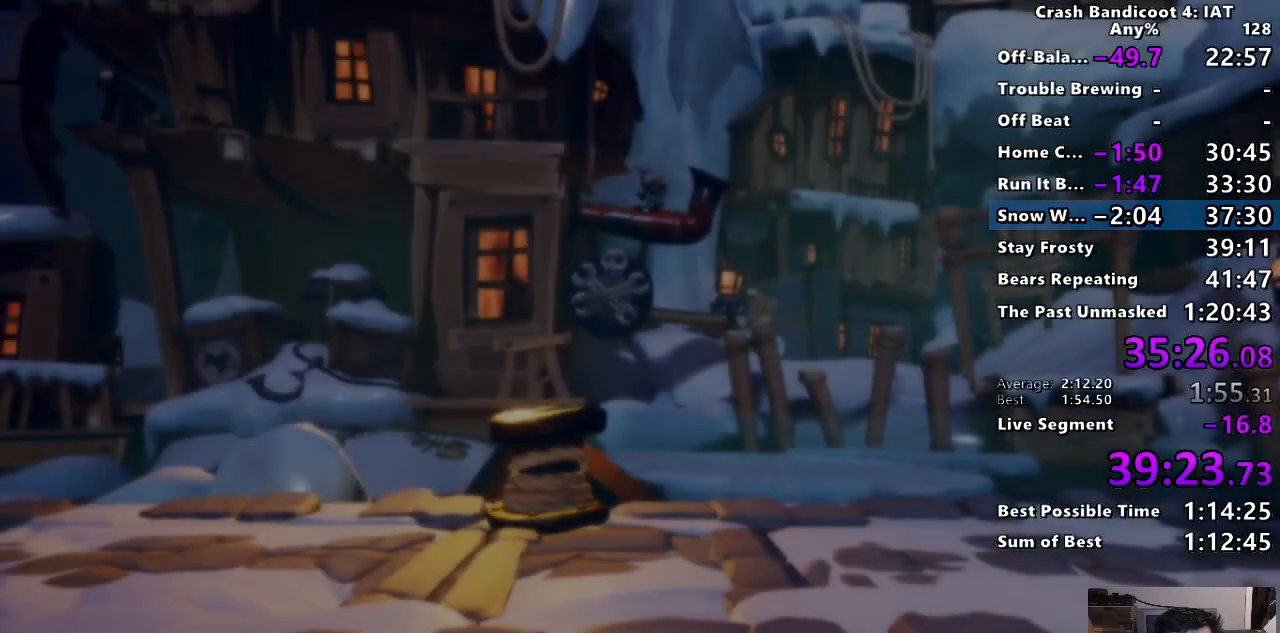
{"buttons": ["CROSS"], "left_stick": "center", "right_stick": "center", "events": [[67, "CROSS", "down"], [183, "CROSS", "up"], [250, "CROSS", "down"], [367, "CROSS", "up"], [433, "CROSS", "down"]]}
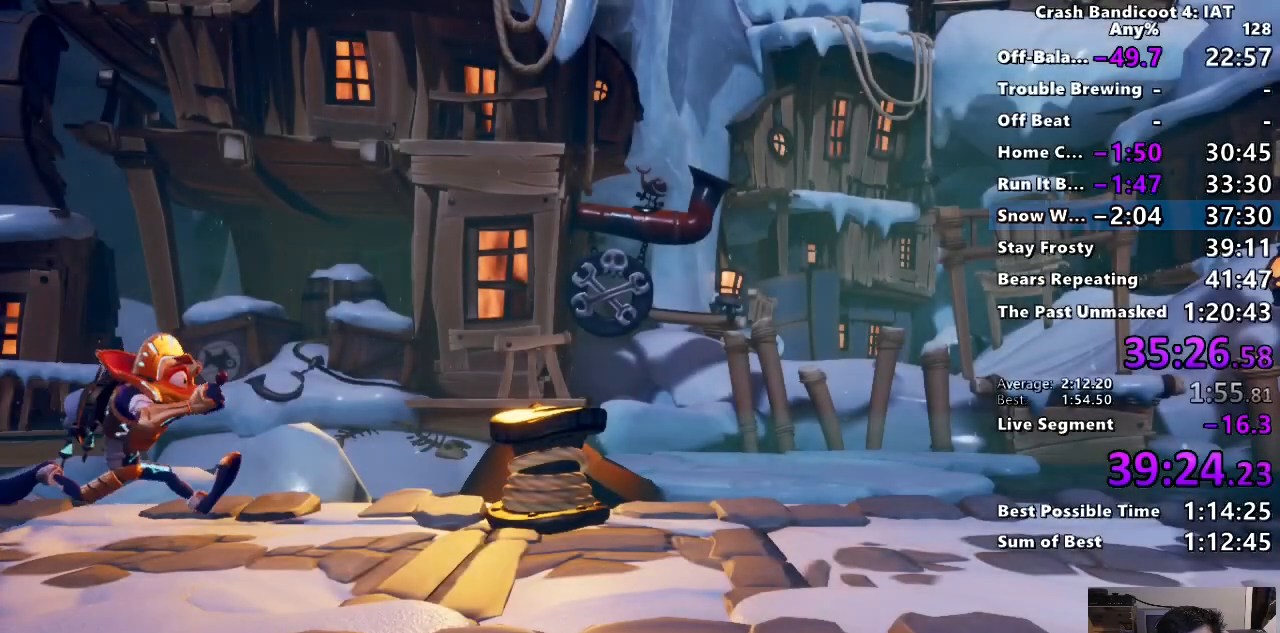
{"buttons": ["CROSS"], "left_stick": "center", "right_stick": "center", "events": [[50, "CROSS", "up"], [100, "CROSS", "down"], [200, "CROSS", "up"], [267, "CROSS", "down"], [367, "CROSS", "up"], [433, "CROSS", "down"]]}
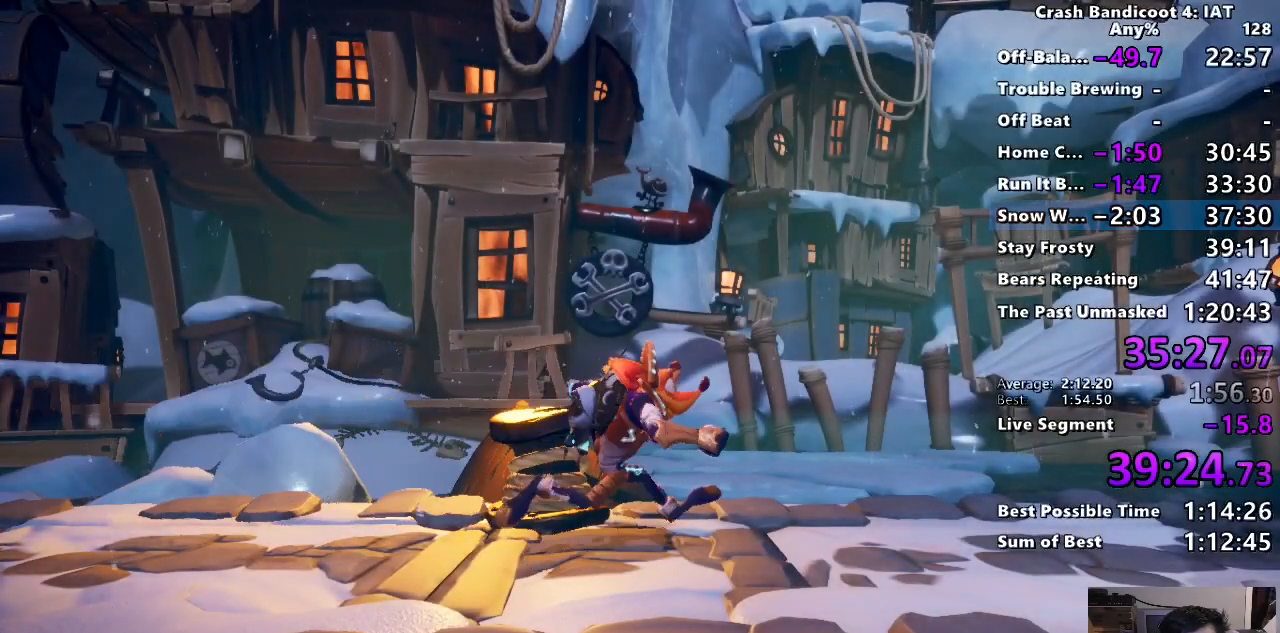
{"buttons": ["CROSS"], "left_stick": "center", "right_stick": "center", "events": [[33, "CROSS", "up"], [100, "CROSS", "down"], [200, "CROSS", "up"], [267, "CROSS", "down"], [350, "CROSS", "up"], [433, "CROSS", "down"]]}
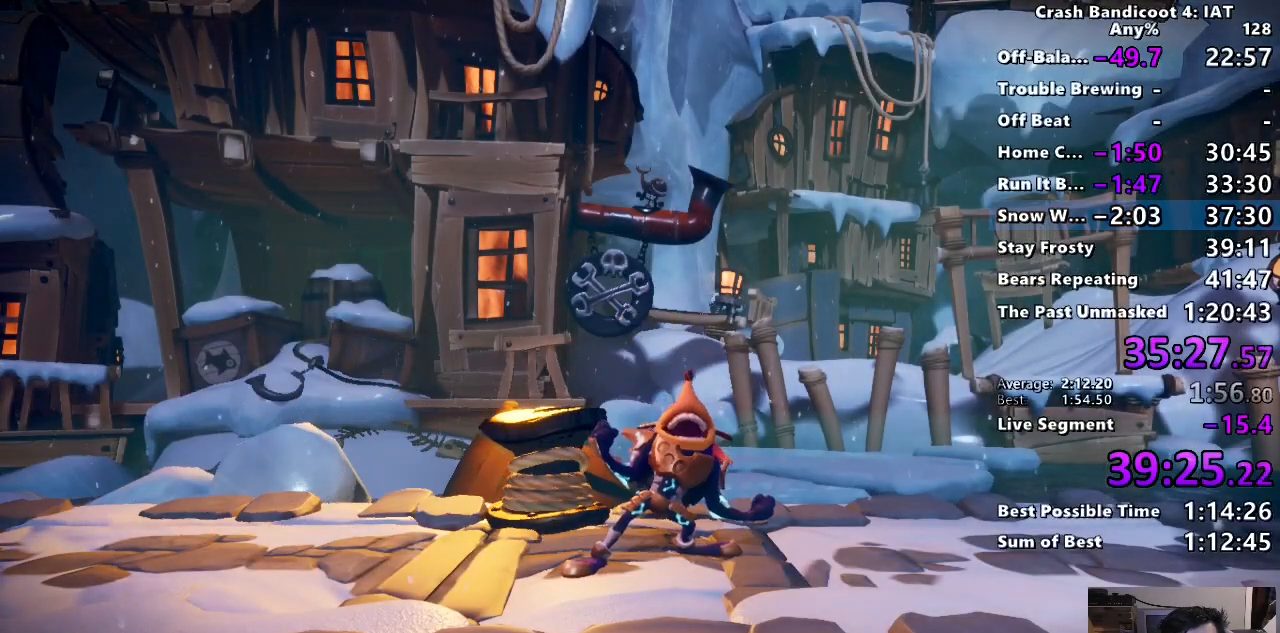
{"buttons": ["CROSS"], "left_stick": "center", "right_stick": "center", "events": [[33, "CROSS", "up"], [100, "CROSS", "down"], [200, "CROSS", "up"], [283, "CROSS", "down"], [383, "CROSS", "up"], [450, "CROSS", "down"]]}
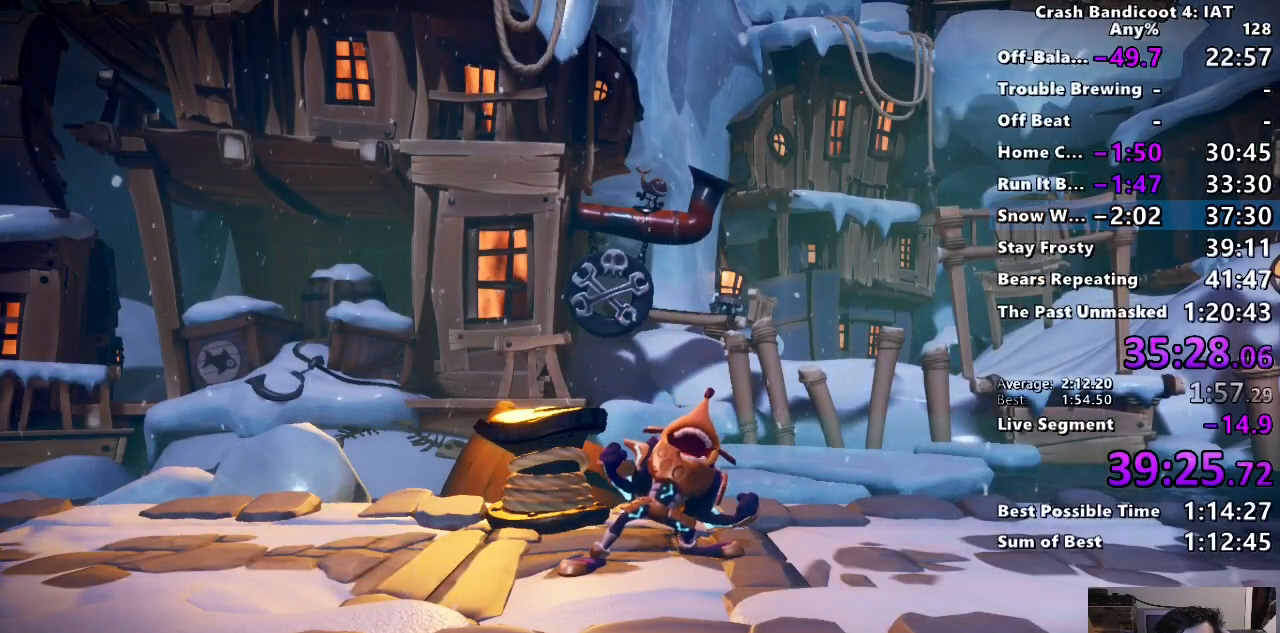
{"buttons": ["CROSS"], "left_stick": "center", "right_stick": "center", "events": [[267, "CROSS", "up"], [317, "CROSS", "down"], [417, "CROSS", "up"], [500, "CROSS", "down"]]}
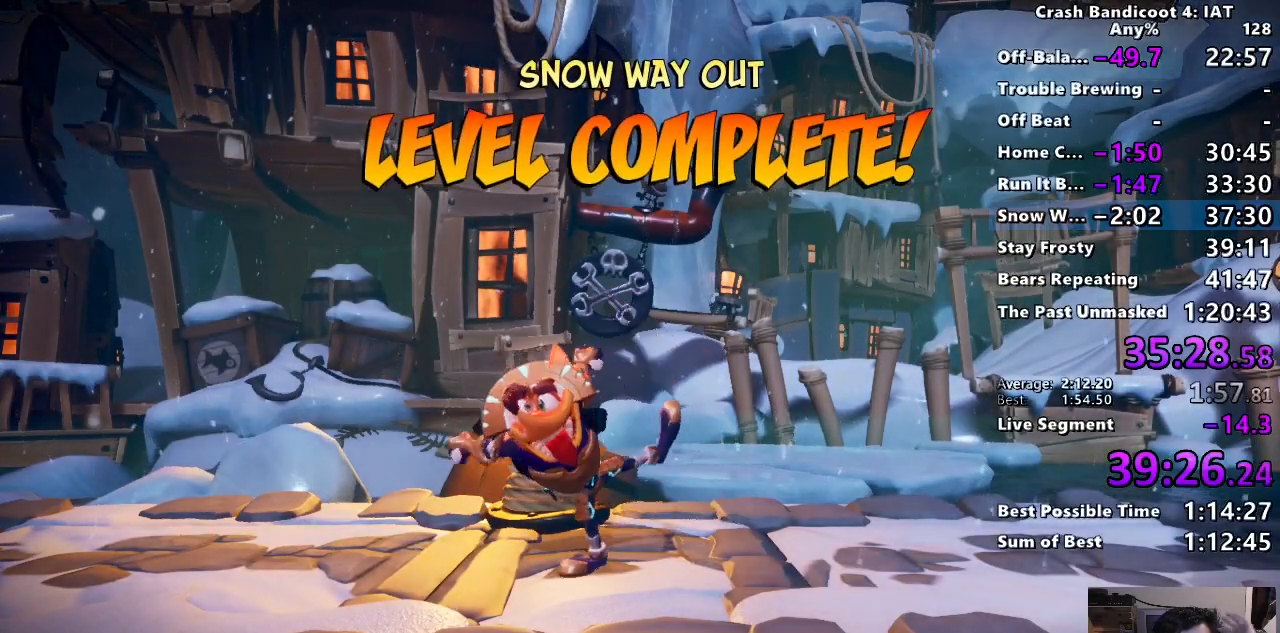
{"buttons": [], "left_stick": "center", "right_stick": "center", "events": [[117, "CROSS", "up"], [183, "CROSS", "down"], [300, "CROSS", "up"], [350, "CROSS", "down"], [483, "CROSS", "up"]]}
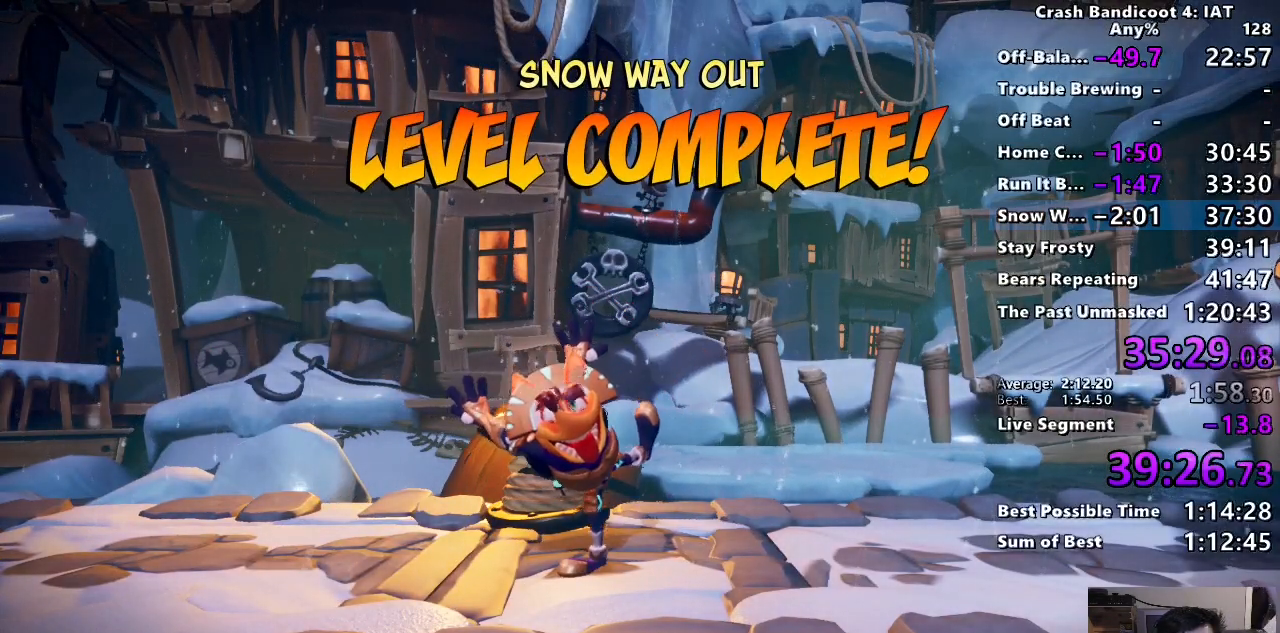
{"buttons": [], "left_stick": "center", "right_stick": "center", "events": [[50, "CROSS", "down"], [167, "CROSS", "up"], [217, "CROSS", "down"], [333, "CROSS", "up"], [383, "CROSS", "down"], [500, "CROSS", "up"]]}
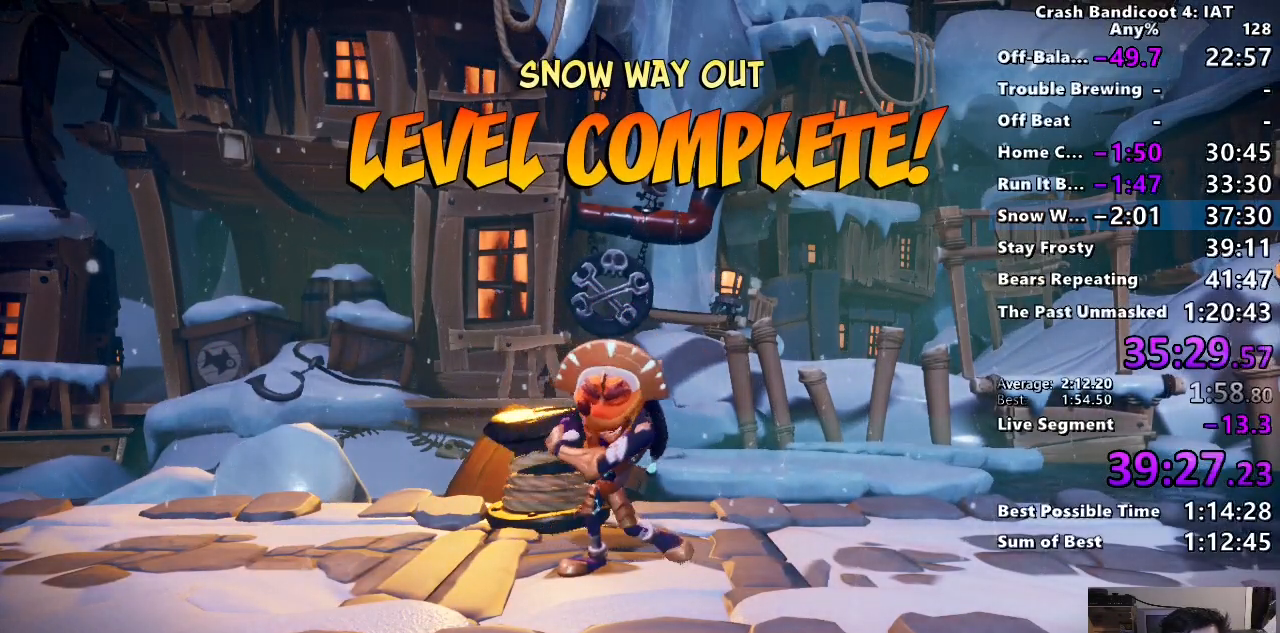
{"buttons": [], "left_stick": "center", "right_stick": "center", "events": [[67, "CROSS", "down"], [167, "CROSS", "up"], [233, "CROSS", "down"], [333, "CROSS", "up"], [400, "CROSS", "down"], [500, "CROSS", "up"]]}
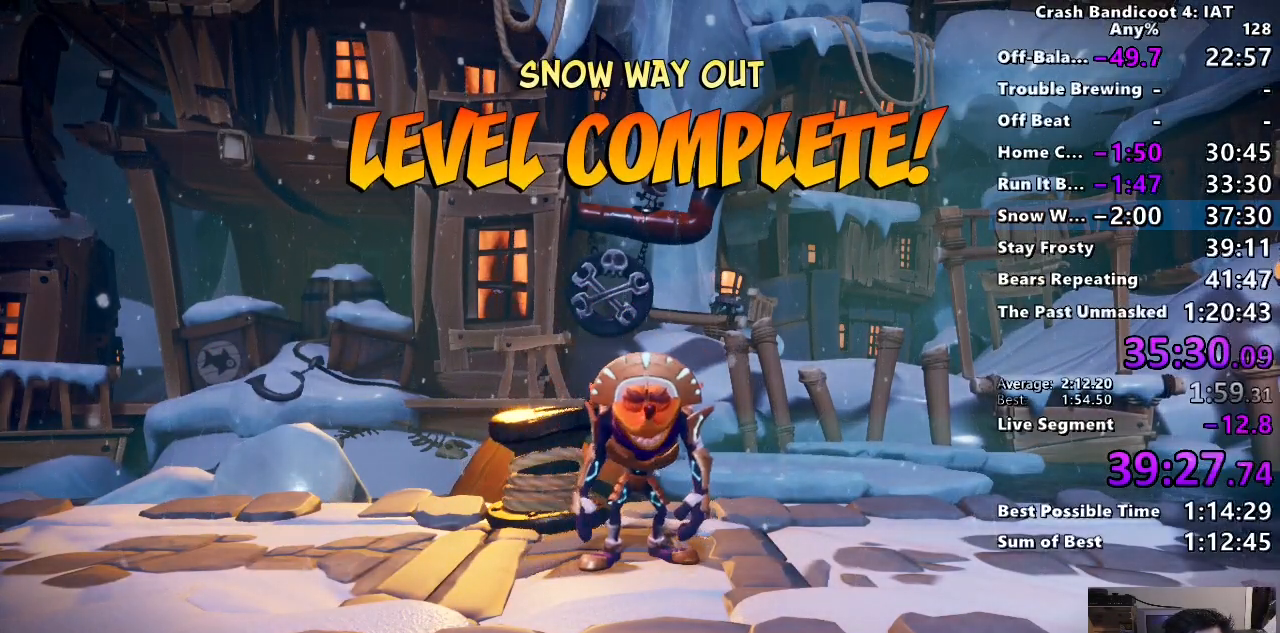
{"buttons": [], "left_stick": "center", "right_stick": "center", "events": [[50, "CROSS", "down"], [167, "CROSS", "up"], [217, "CROSS", "down"], [317, "CROSS", "up"], [383, "CROSS", "down"], [483, "CROSS", "up"]]}
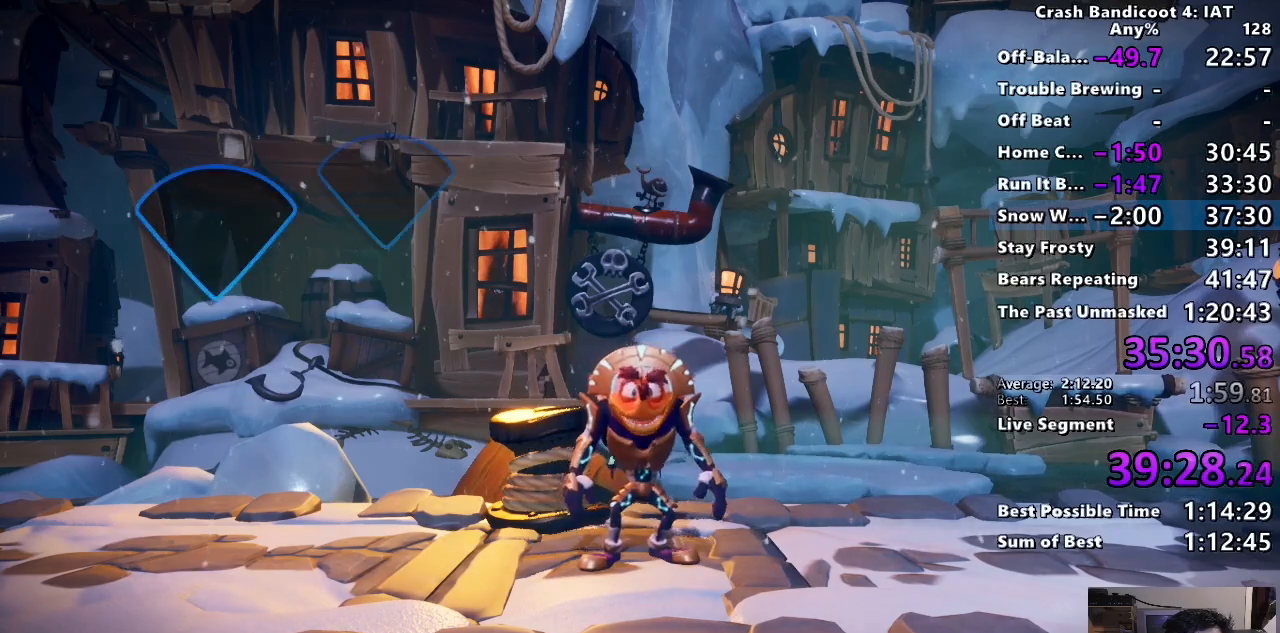
{"buttons": [], "left_stick": "center", "right_stick": "center", "events": [[50, "CROSS", "down"], [133, "CROSS", "up"], [217, "CROSS", "down"], [300, "CROSS", "up"], [367, "CROSS", "down"], [483, "CROSS", "up"]]}
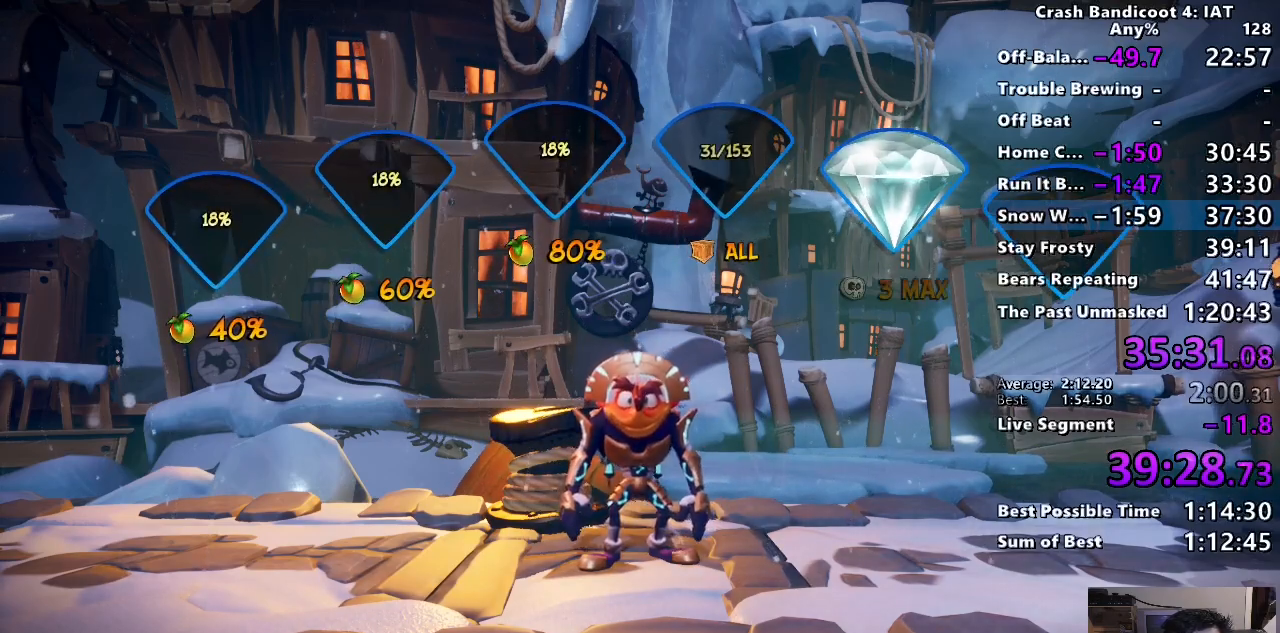
{"buttons": [], "left_stick": "center", "right_stick": "center", "events": [[33, "CROSS", "down"], [133, "CROSS", "up"], [183, "CROSS", "down"], [300, "CROSS", "up"], [350, "CROSS", "down"], [467, "CROSS", "up"]]}
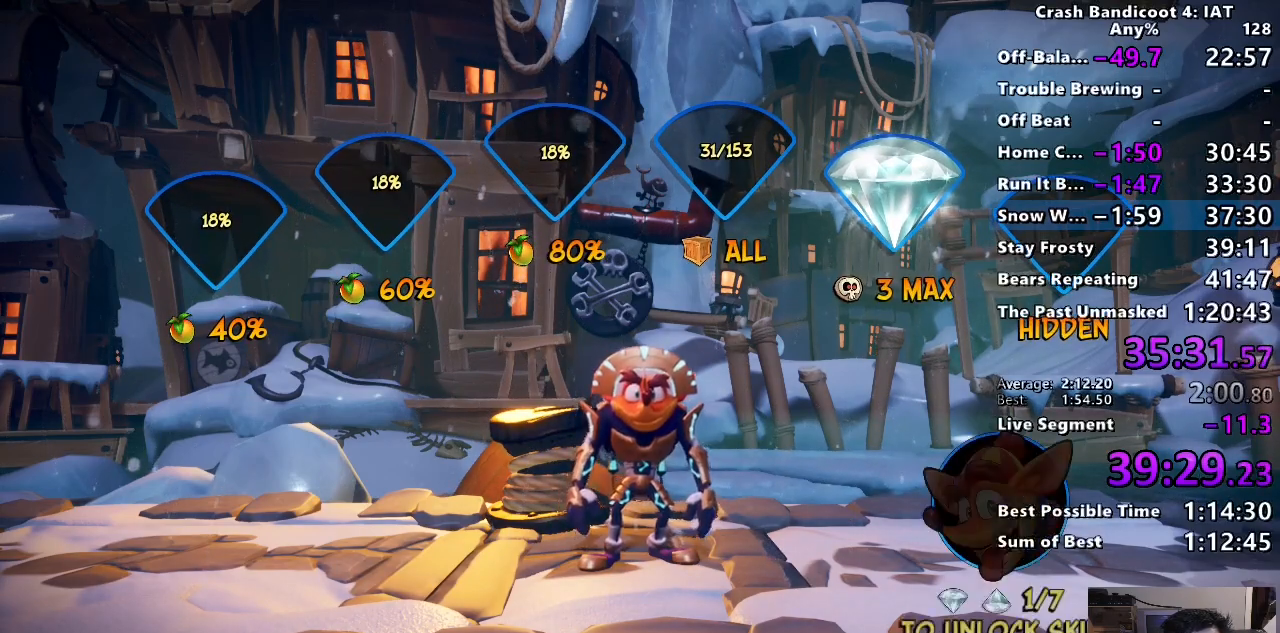
{"buttons": ["CROSS"], "left_stick": "center", "right_stick": "center", "events": [[17, "CROSS", "down"], [117, "CROSS", "up"], [167, "CROSS", "down"], [283, "CROSS", "up"], [333, "CROSS", "down"], [450, "CROSS", "up"], [500, "CROSS", "down"]]}
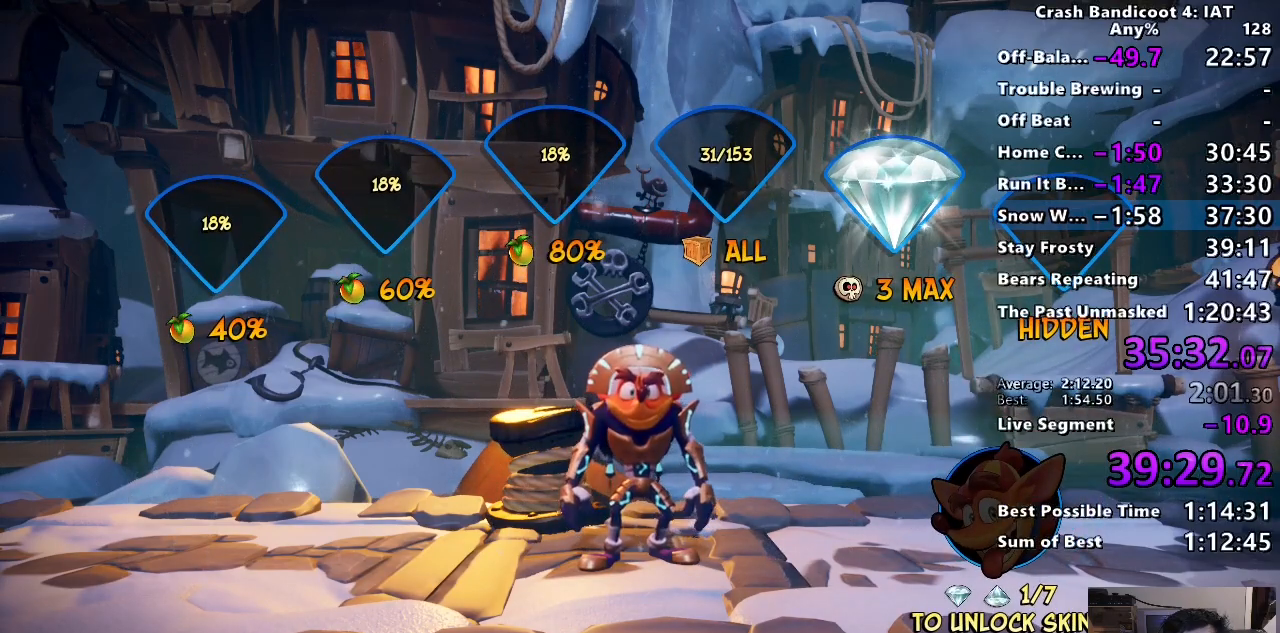
{"buttons": ["CROSS"], "left_stick": "center", "right_stick": "center", "events": [[100, "CROSS", "up"], [167, "CROSS", "down"], [267, "CROSS", "up"], [333, "CROSS", "down"], [433, "CROSS", "up"], [483, "CROSS", "down"]]}
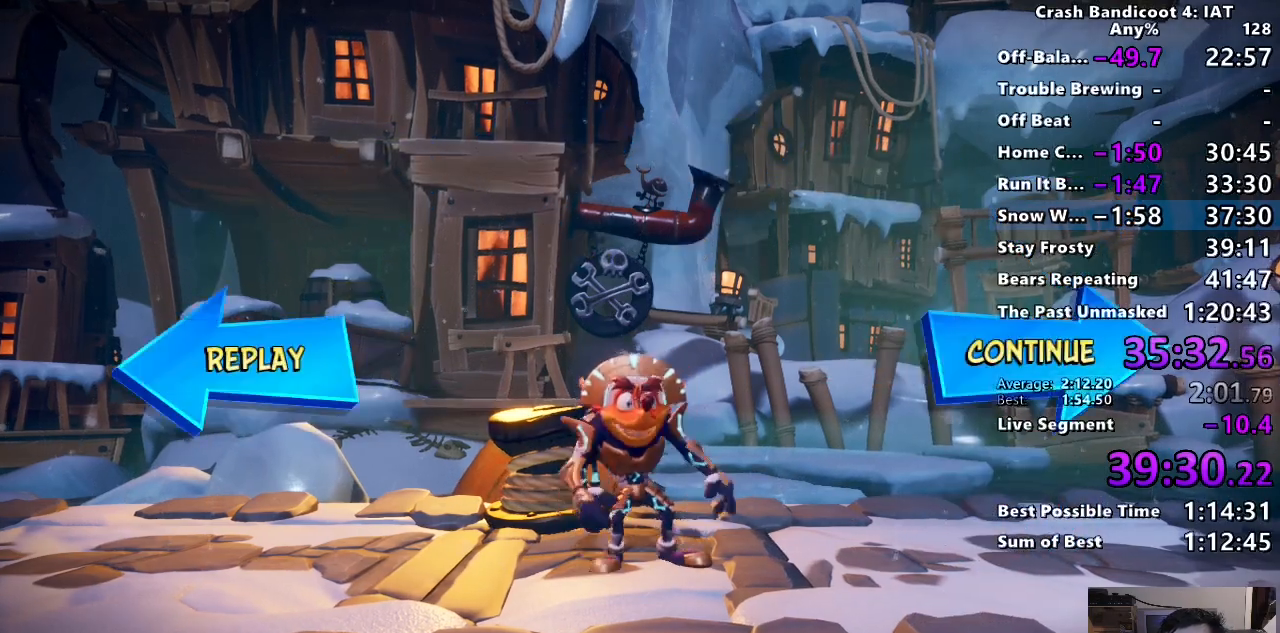
{"buttons": ["CROSS"], "left_stick": "center", "right_stick": "center", "events": [[100, "CROSS", "up"], [167, "CROSS", "down"], [250, "CROSS", "up"], [300, "CROSS", "down"]]}
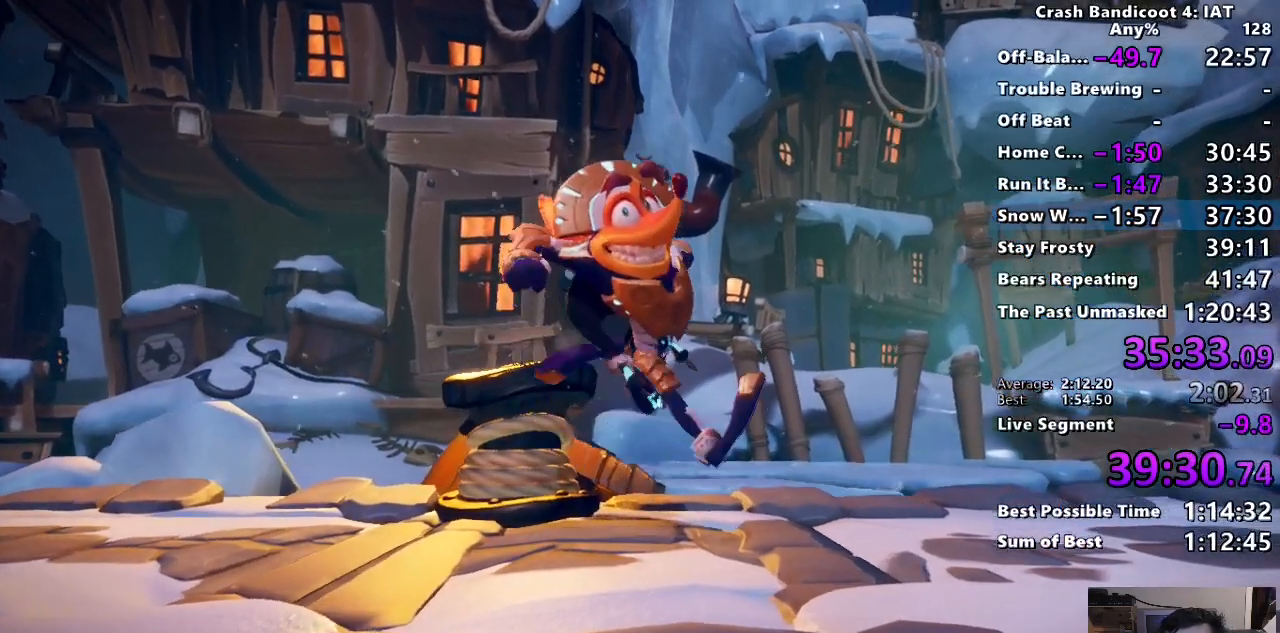
{"buttons": ["TRIANGLE"], "left_stick": "center", "right_stick": "center", "events": [[33, "CROSS", "up"], [133, "TRIANGLE", "down"], [233, "TRIANGLE", "up"], [283, "TRIANGLE", "down"], [417, "TRIANGLE", "up"], [483, "TRIANGLE", "down"]]}
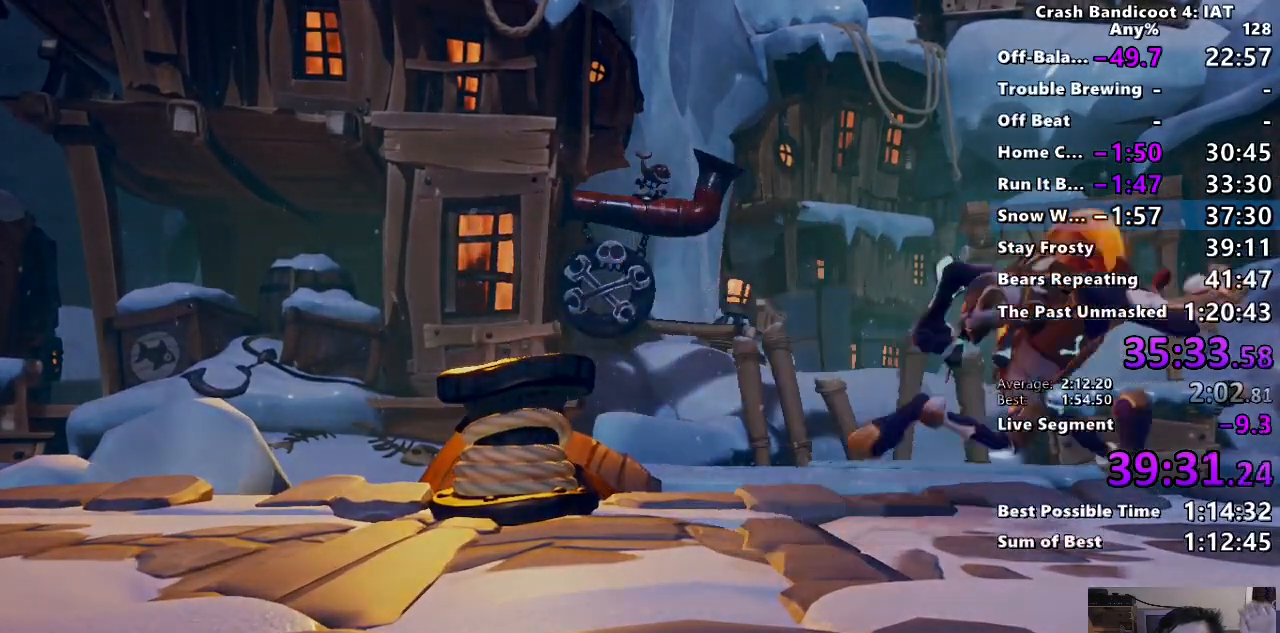
{"buttons": [], "left_stick": "center", "right_stick": "center", "events": [[100, "TRIANGLE", "up"], [167, "TRIANGLE", "down"], [300, "TRIANGLE", "up"], [350, "TRIANGLE", "down"], [467, "TRIANGLE", "up"]]}
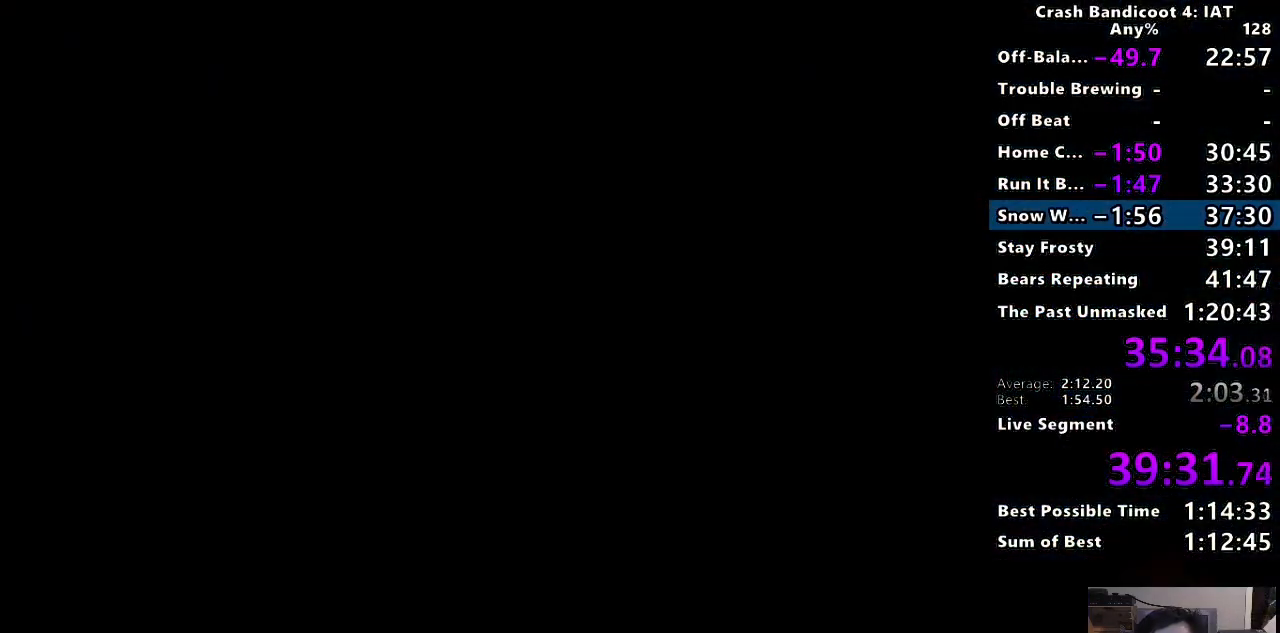
{"buttons": ["TRIANGLE"], "left_stick": "center", "right_stick": "center", "events": [[33, "TRIANGLE", "down"], [150, "TRIANGLE", "up"], [217, "TRIANGLE", "down"], [367, "TRIANGLE", "up"], [400, "TRIANGLE", "down"]]}
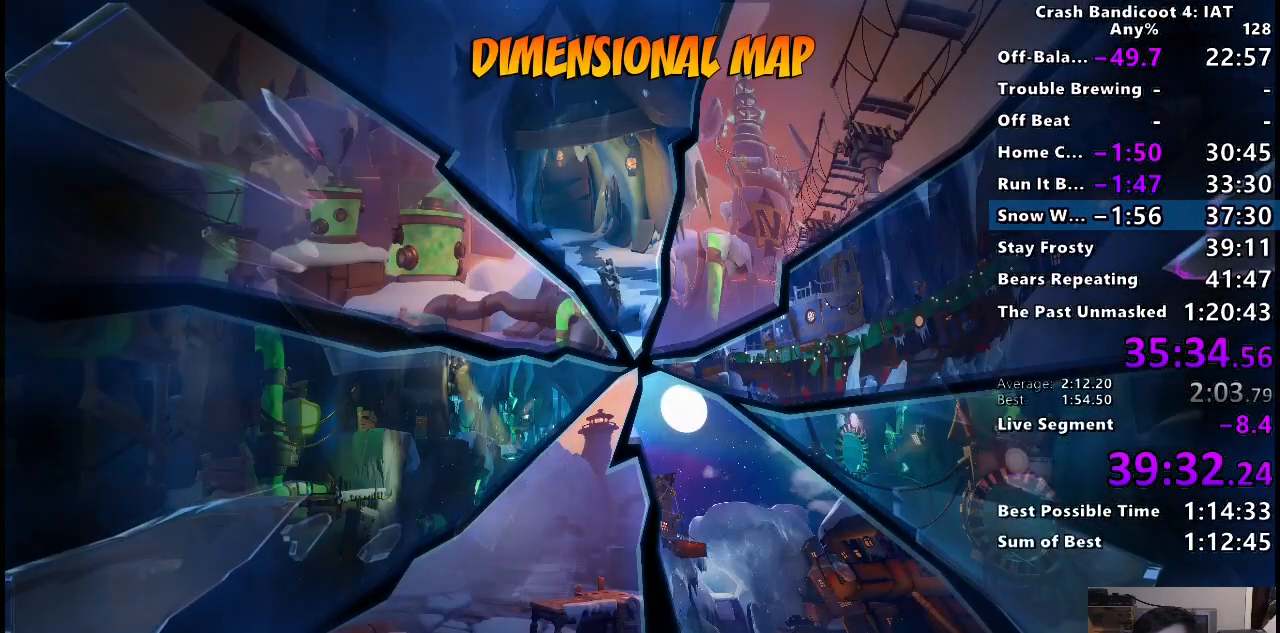
{"buttons": ["TRIANGLE"], "left_stick": "center", "right_stick": "center", "events": [[33, "TRIANGLE", "up"], [100, "TRIANGLE", "down"], [233, "TRIANGLE", "up"], [300, "TRIANGLE", "down"], [433, "TRIANGLE", "up"], [483, "TRIANGLE", "down"]]}
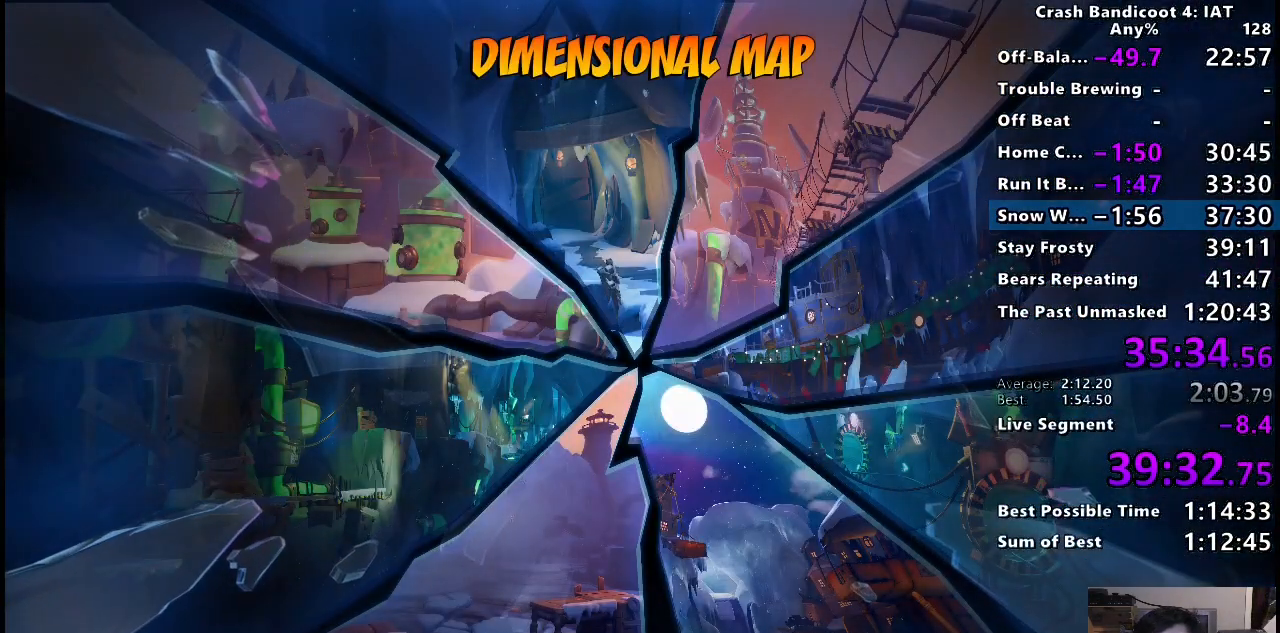
{"buttons": [], "left_stick": "center", "right_stick": "center", "events": [[117, "TRIANGLE", "up"], [200, "TRIANGLE", "down"], [300, "TRIANGLE", "up"], [383, "TRIANGLE", "down"], [483, "TRIANGLE", "up"]]}
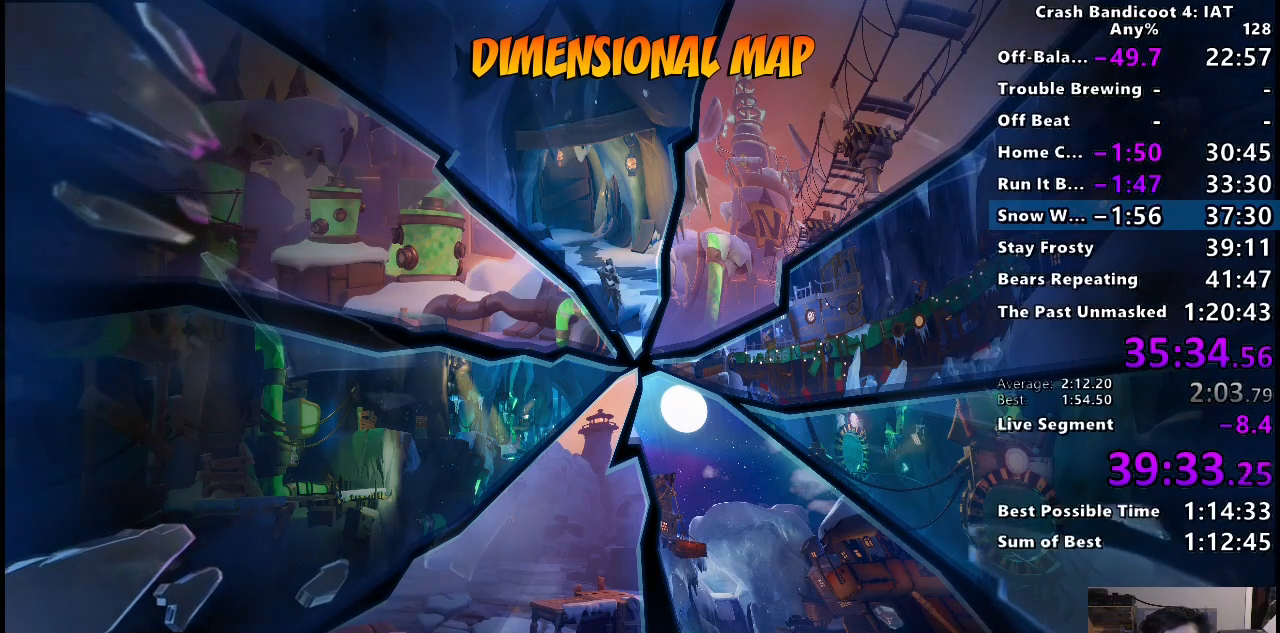
{"buttons": ["TRIANGLE"], "left_stick": "center", "right_stick": "center", "events": [[50, "TRIANGLE", "down"], [217, "TRIANGLE", "up"], [250, "TRIANGLE", "down"], [383, "TRIANGLE", "up"], [467, "TRIANGLE", "down"]]}
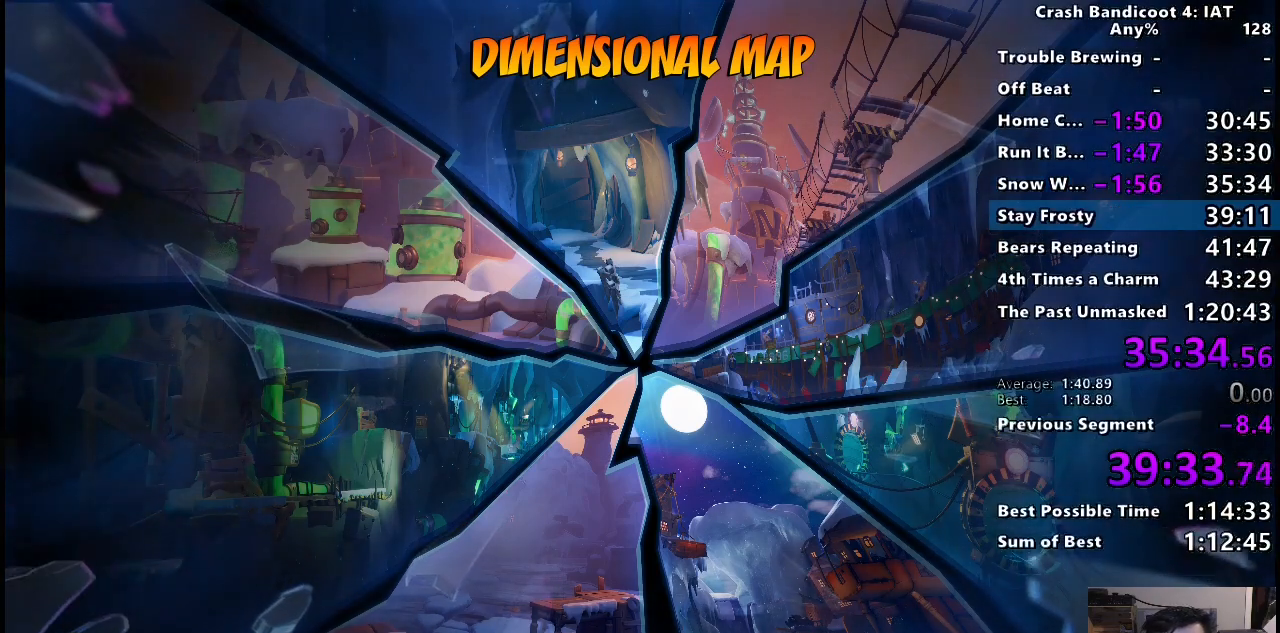
{"buttons": [], "left_stick": "center", "right_stick": "center", "events": [[83, "TRIANGLE", "up"], [167, "TRIANGLE", "down"], [283, "TRIANGLE", "up"], [350, "TRIANGLE", "down"], [483, "TRIANGLE", "up"]]}
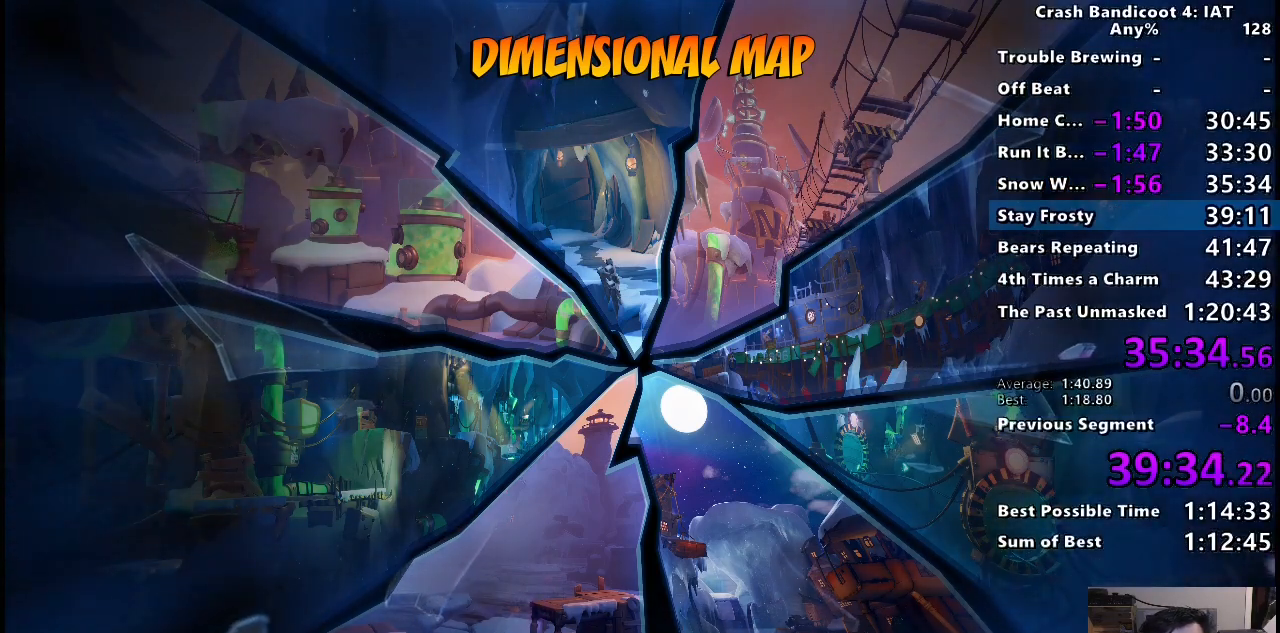
{"buttons": ["TRIANGLE"], "left_stick": "center", "right_stick": "center", "events": [[83, "TRIANGLE", "down"], [150, "TRIANGLE", "up"], [267, "TRIANGLE", "down"], [383, "TRIANGLE", "up"], [483, "TRIANGLE", "down"]]}